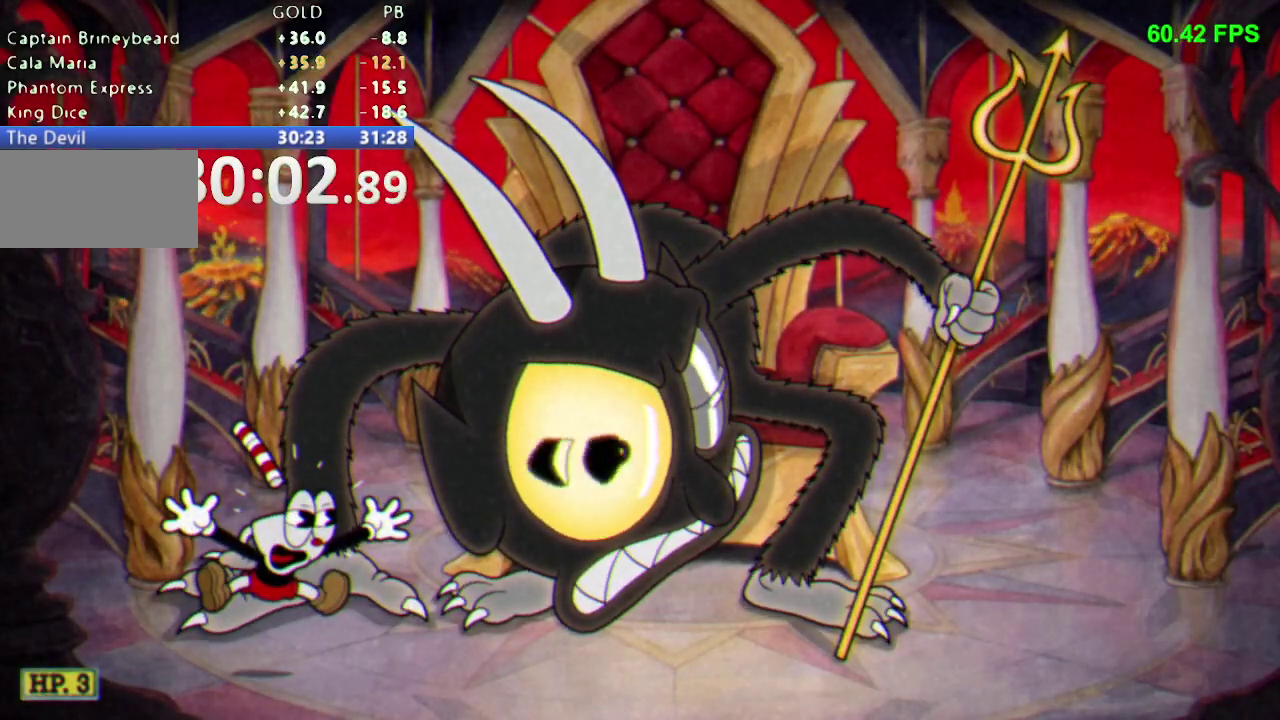
Gameplay with a controller (Nintendo layout); each line is a JSON object with the inputs held at the frame after it. "events" lists button and stick changes between this image and that frame as [ms after this image, input, new state], when the widget could be followed in between. Not read: L3 R3 SELECT.
{"buttons": ["DPAD_UP", "DPAD_RIGHT"], "events": [[400, "DPAD_UP", "down"], [433, "DPAD_RIGHT", "down"]]}
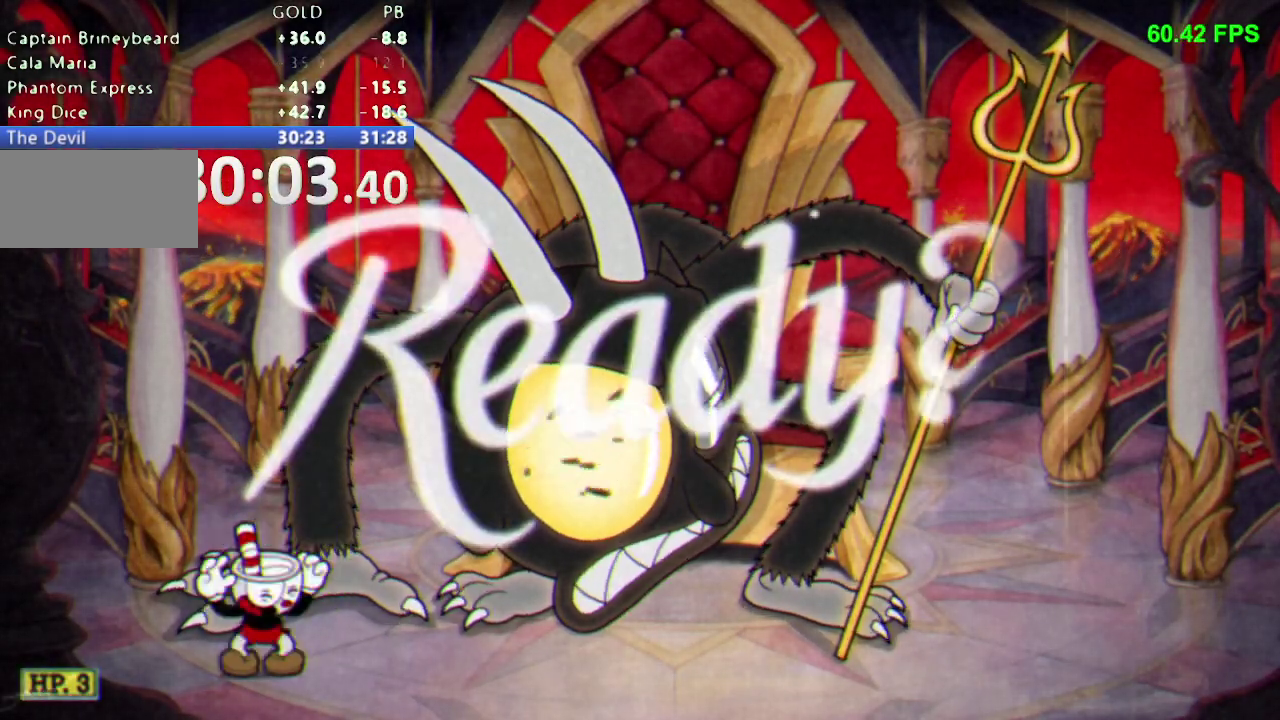
{"buttons": ["DPAD_UP", "DPAD_RIGHT"], "events": []}
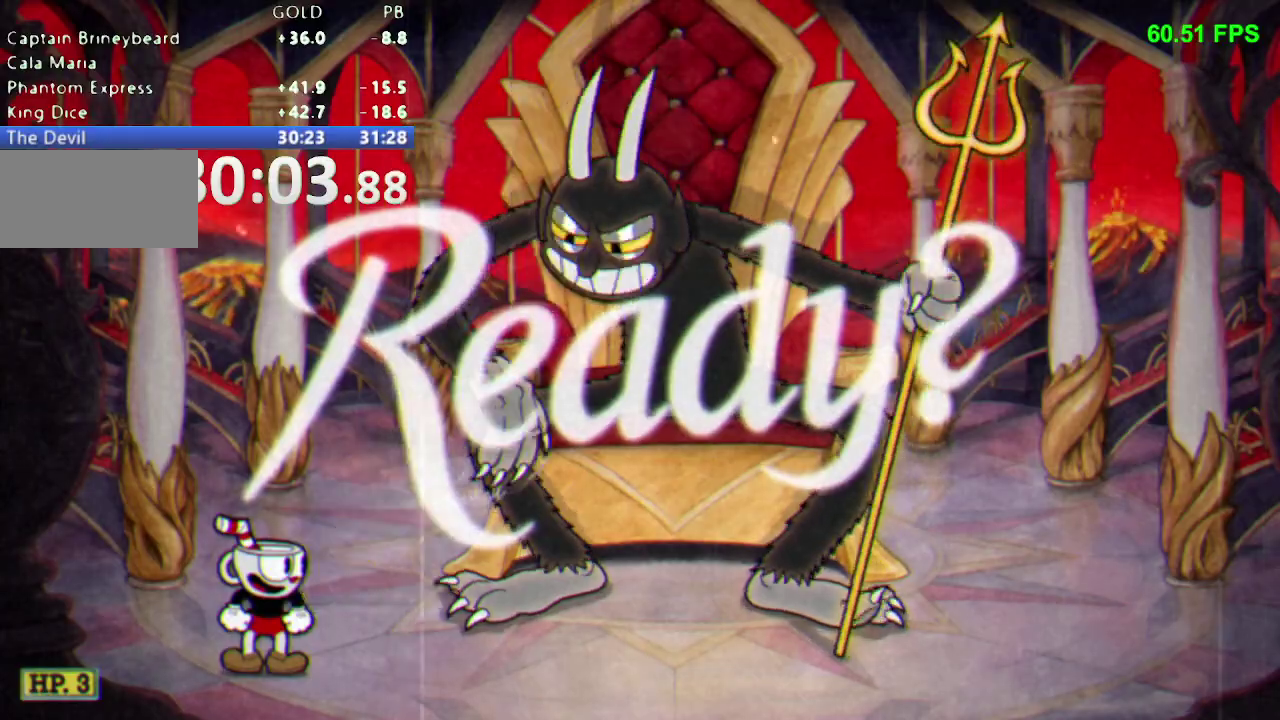
{"buttons": ["DPAD_UP", "DPAD_RIGHT"], "events": []}
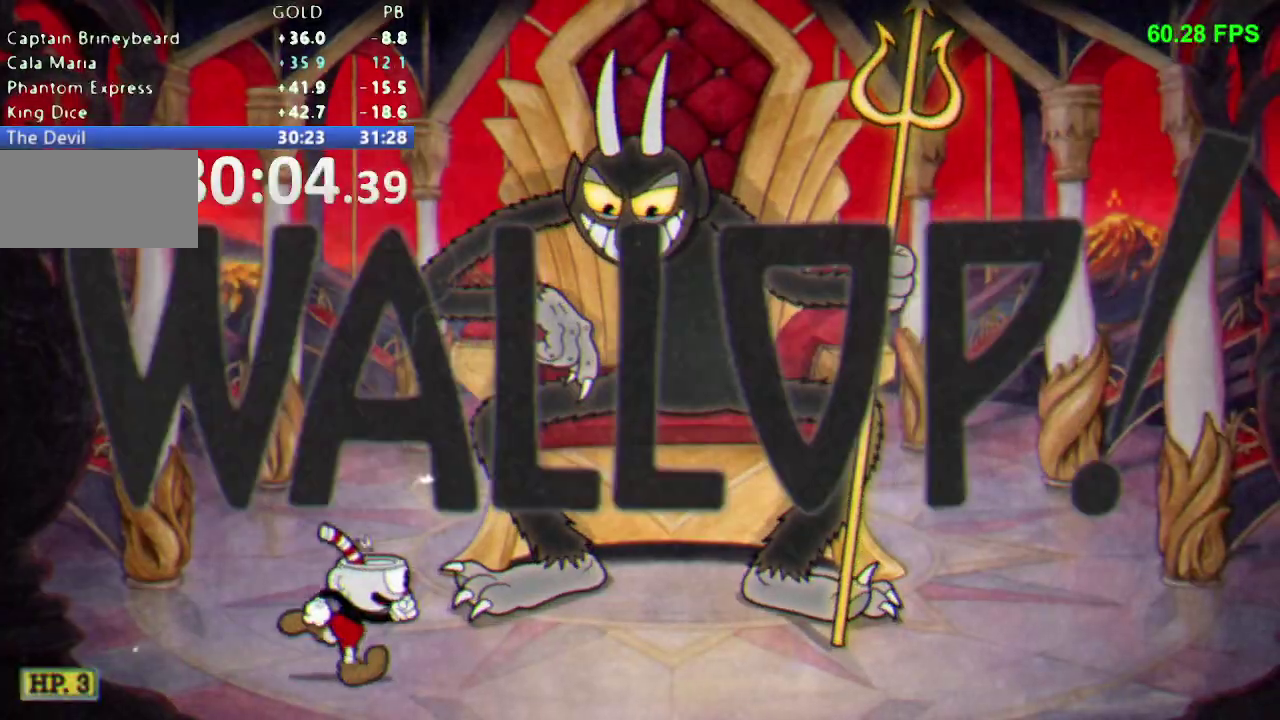
{"buttons": ["R1", "DPAD_UP", "DPAD_RIGHT"], "events": [[83, "B", "down"], [283, "B", "up"], [283, "R1", "down"], [367, "L1", "down"], [467, "L1", "up"]]}
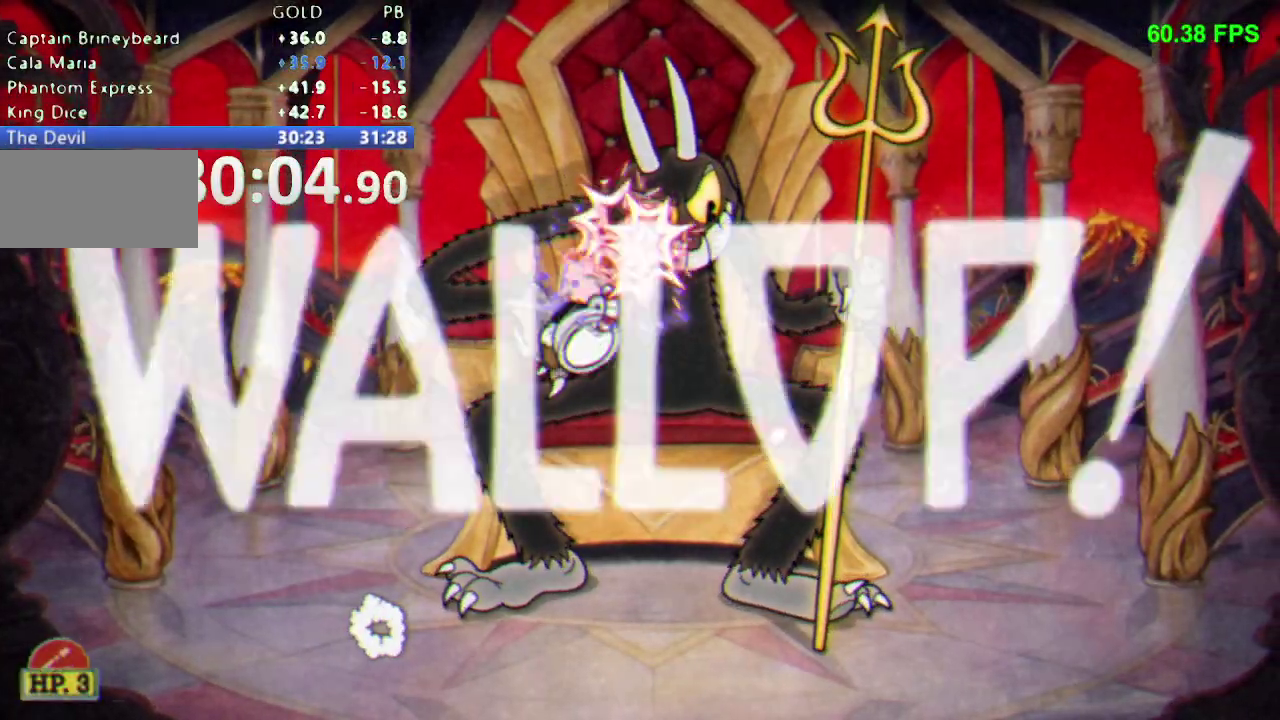
{"buttons": ["R1", "DPAD_UP"], "events": [[150, "DPAD_RIGHT", "up"], [267, "B", "down"], [500, "B", "up"]]}
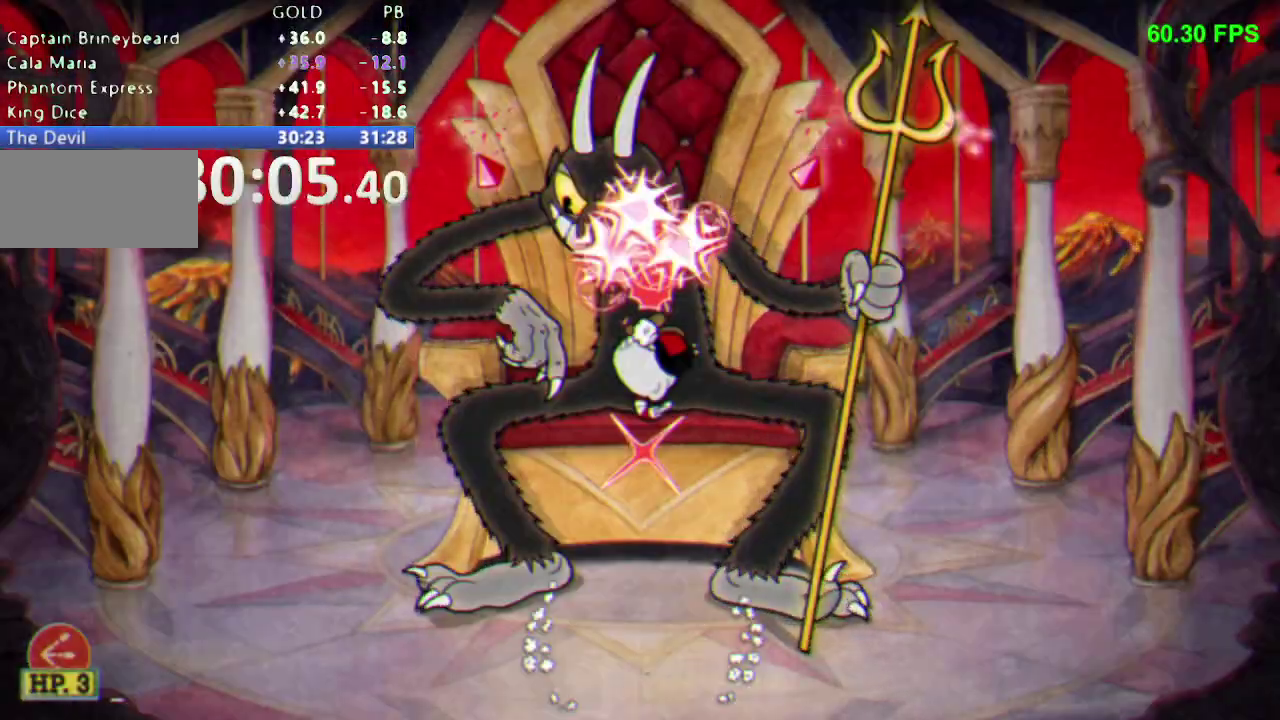
{"buttons": ["B", "R1", "DPAD_UP"], "events": [[450, "B", "down"]]}
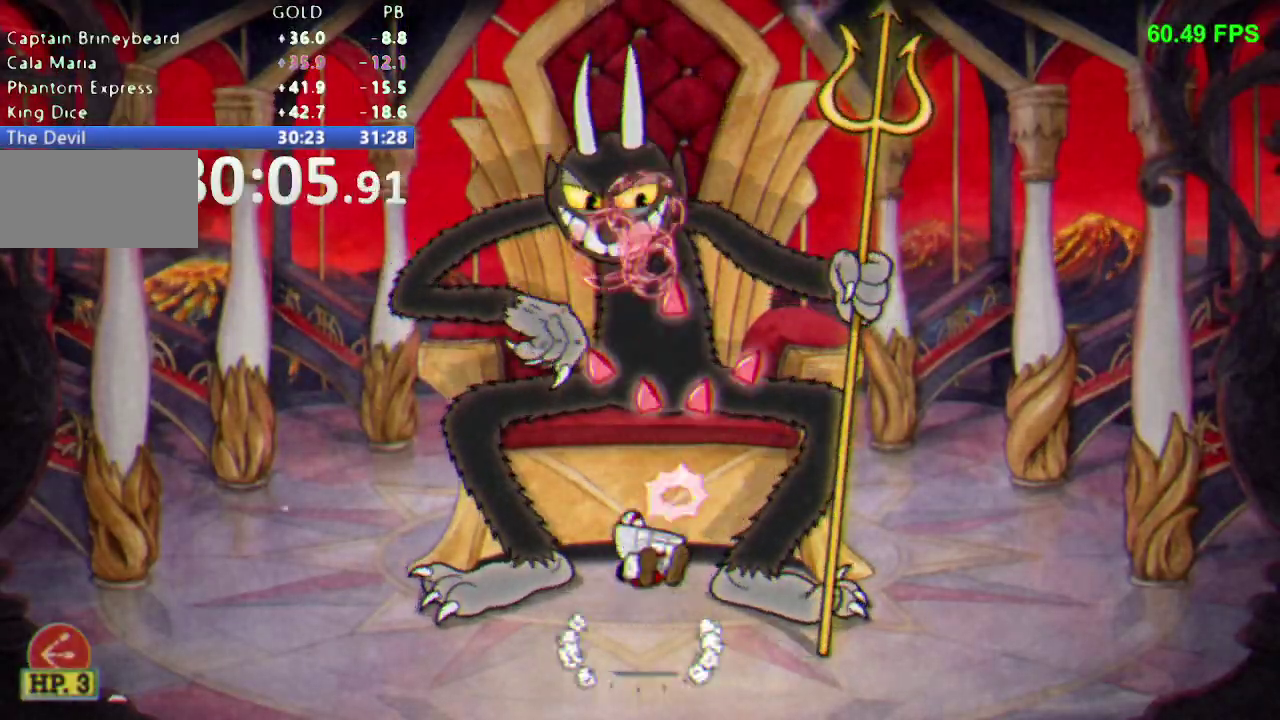
{"buttons": ["R1", "DPAD_UP"], "events": [[233, "B", "up"]]}
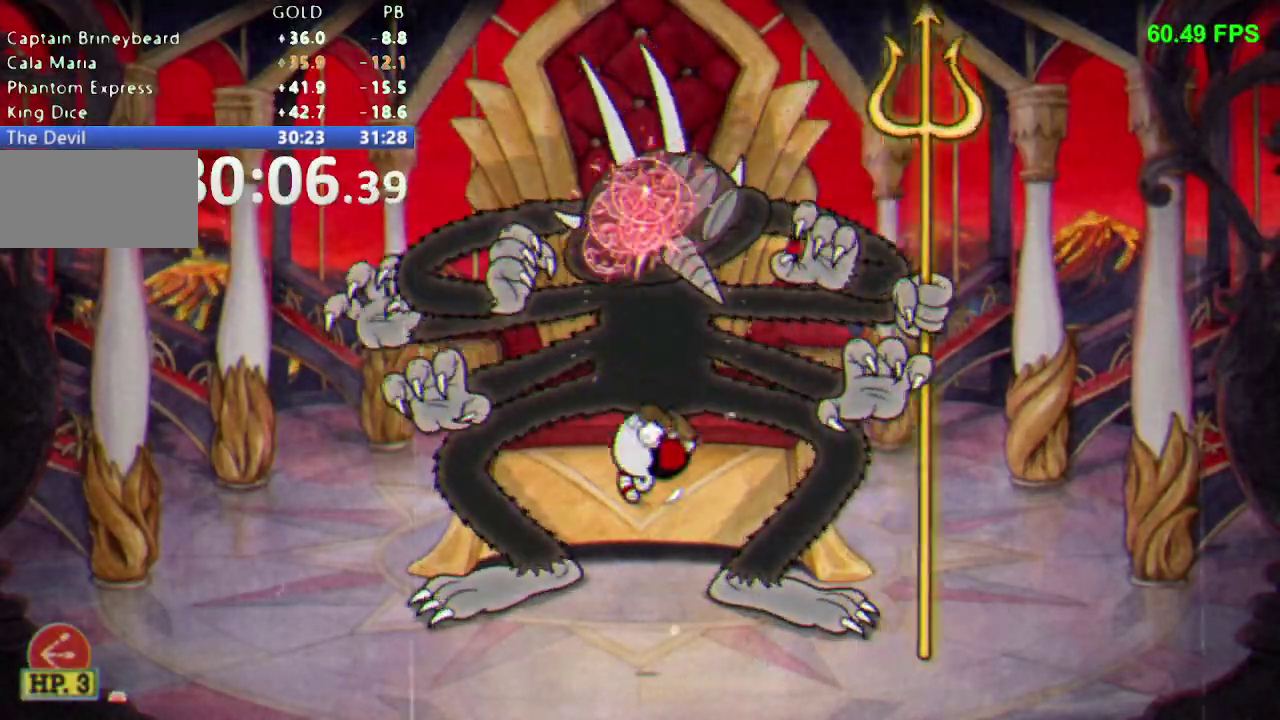
{"buttons": ["R1", "DPAD_UP"], "events": [[117, "B", "down"], [383, "B", "up"]]}
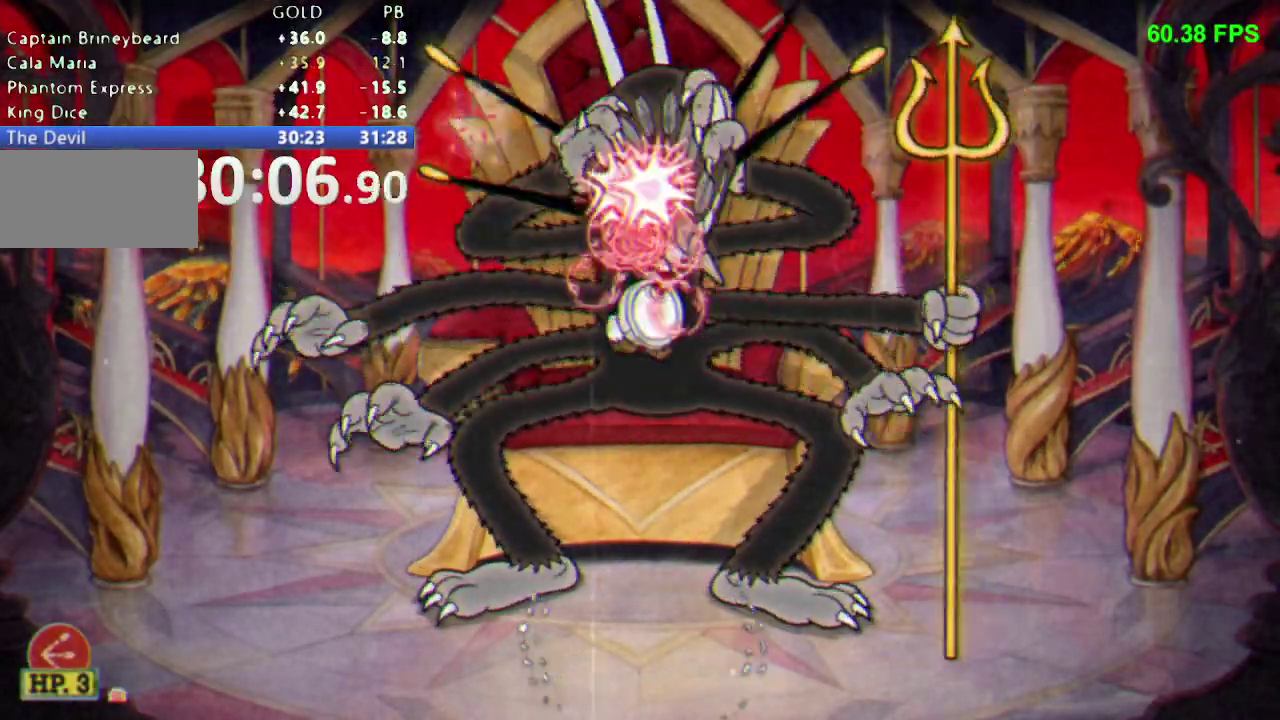
{"buttons": ["B", "R1", "DPAD_UP"], "events": [[317, "B", "down"]]}
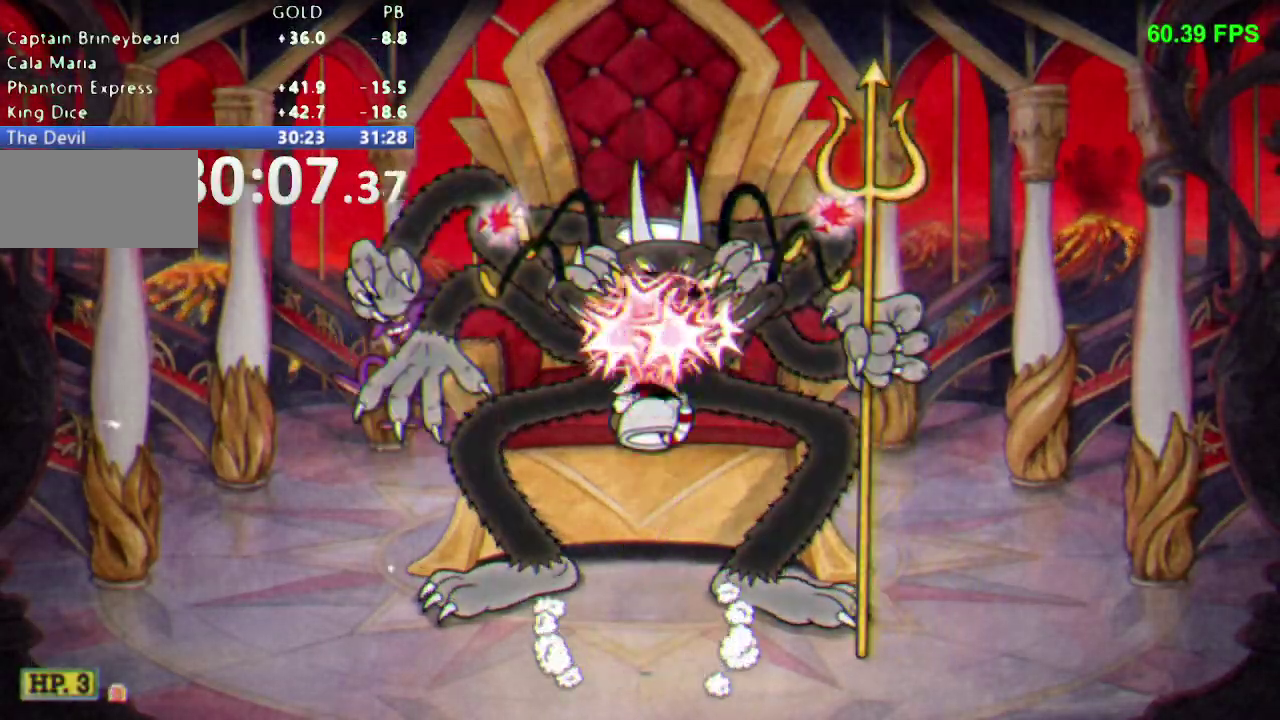
{"buttons": ["B", "R1", "DPAD_UP"], "events": [[83, "B", "up"], [500, "B", "down"]]}
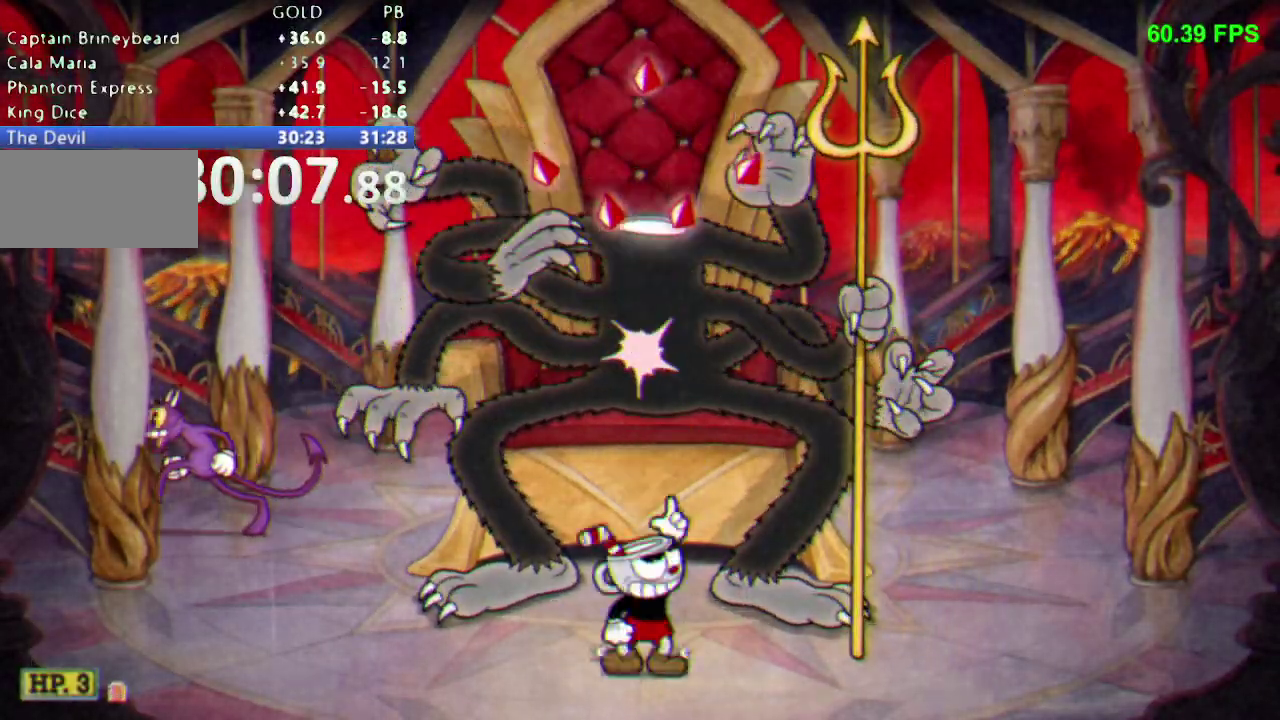
{"buttons": ["R1", "DPAD_UP"], "events": [[67, "L1", "down"], [183, "L1", "up"], [217, "B", "up"]]}
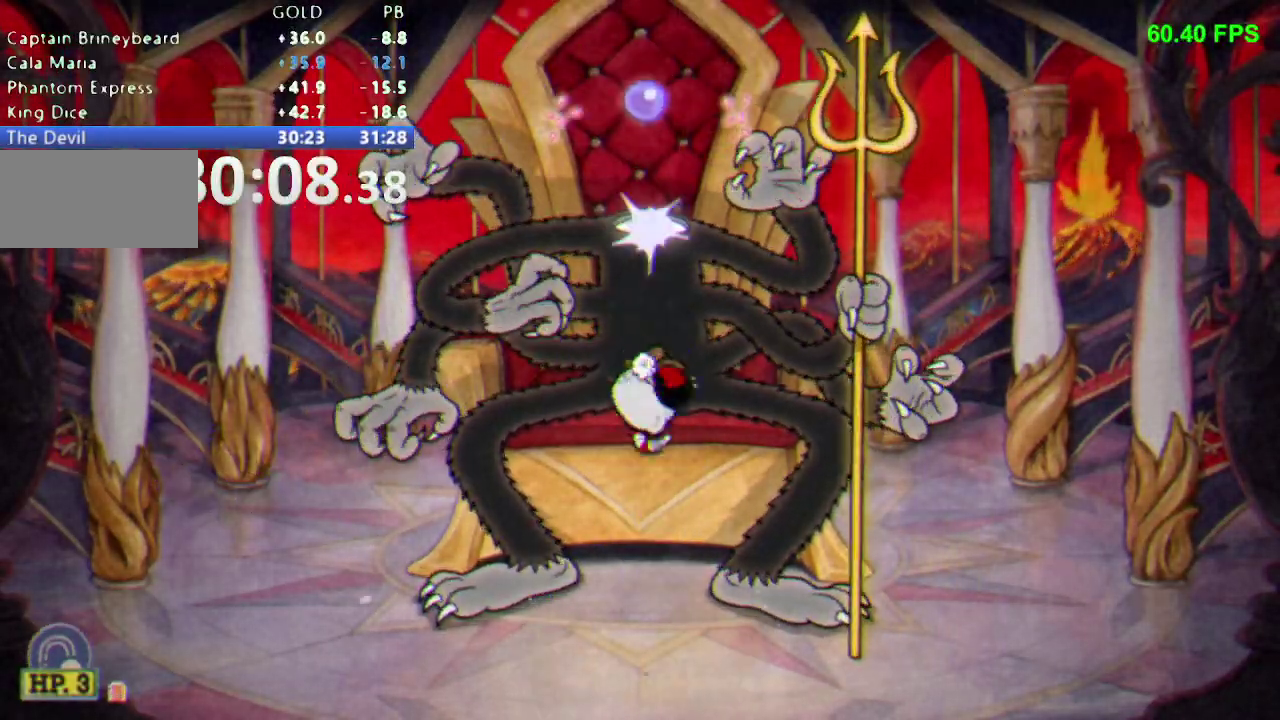
{"buttons": ["R1", "DPAD_UP"], "events": [[150, "B", "down"], [217, "B", "up"]]}
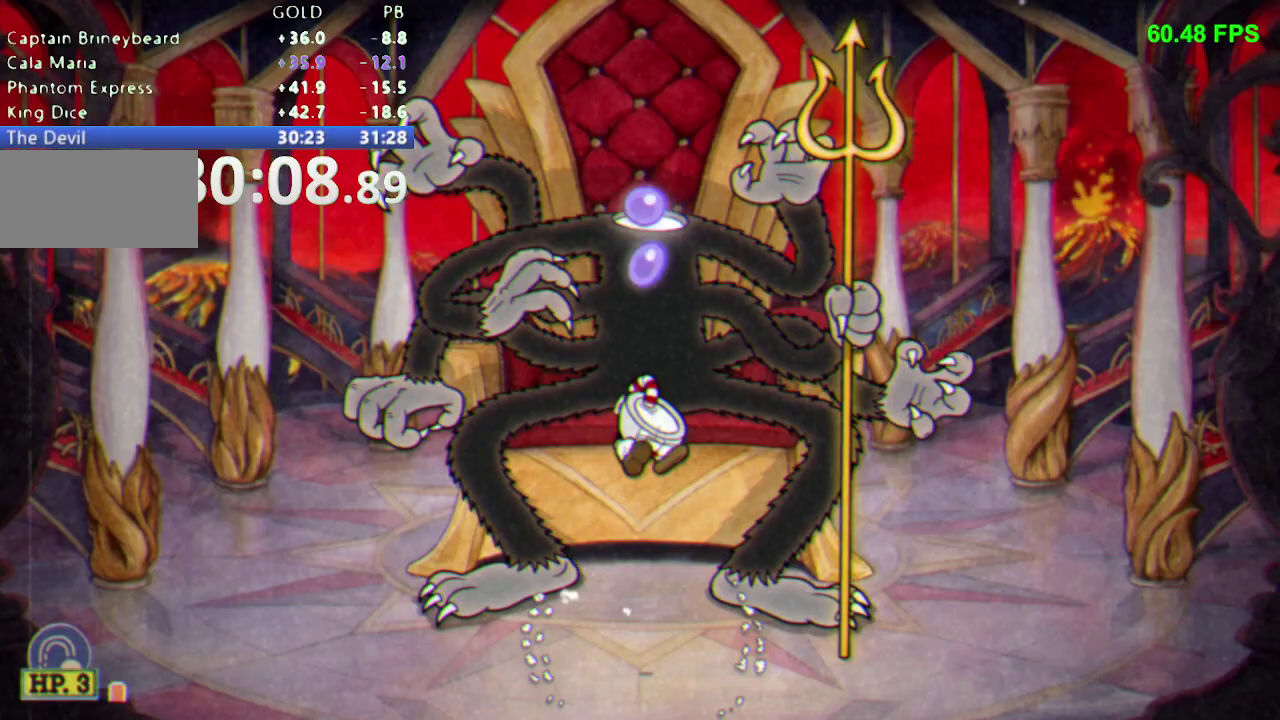
{"buttons": ["R1", "DPAD_LEFT"], "events": [[33, "DPAD_RIGHT", "down"], [50, "DPAD_UP", "up"], [67, "X", "down"], [183, "X", "up"], [367, "DPAD_RIGHT", "up"], [400, "DPAD_LEFT", "down"]]}
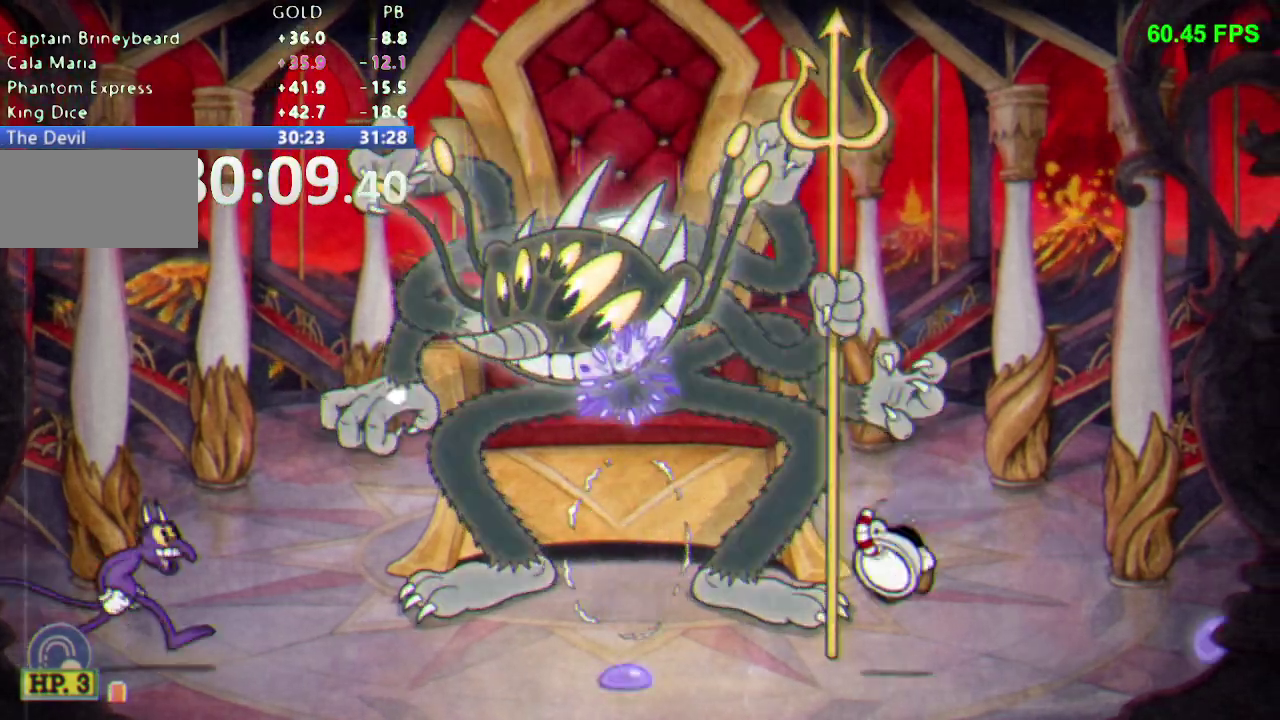
{"buttons": ["R1"], "events": [[83, "L1", "down"], [200, "L1", "up"], [283, "DPAD_LEFT", "up"]]}
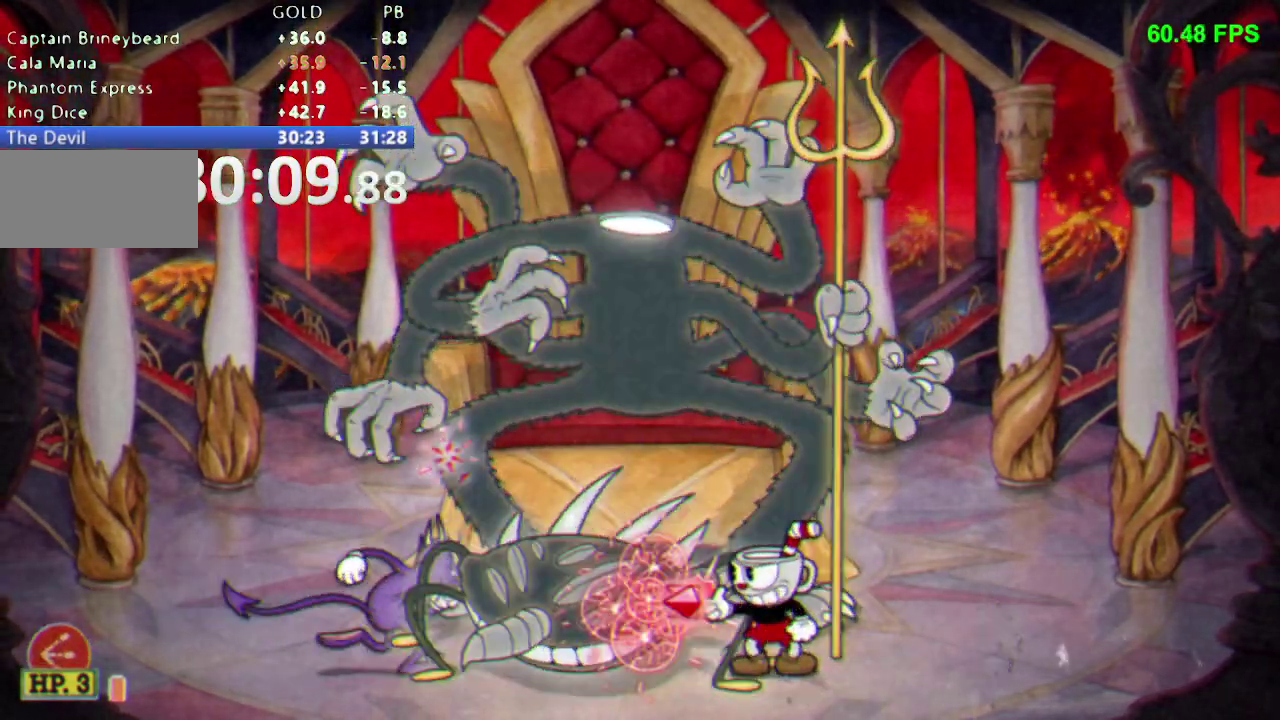
{"buttons": ["R1", "DPAD_UP"], "events": [[217, "L1", "down"], [233, "DPAD_UP", "down"], [267, "B", "down"], [317, "L1", "up"], [417, "B", "up"]]}
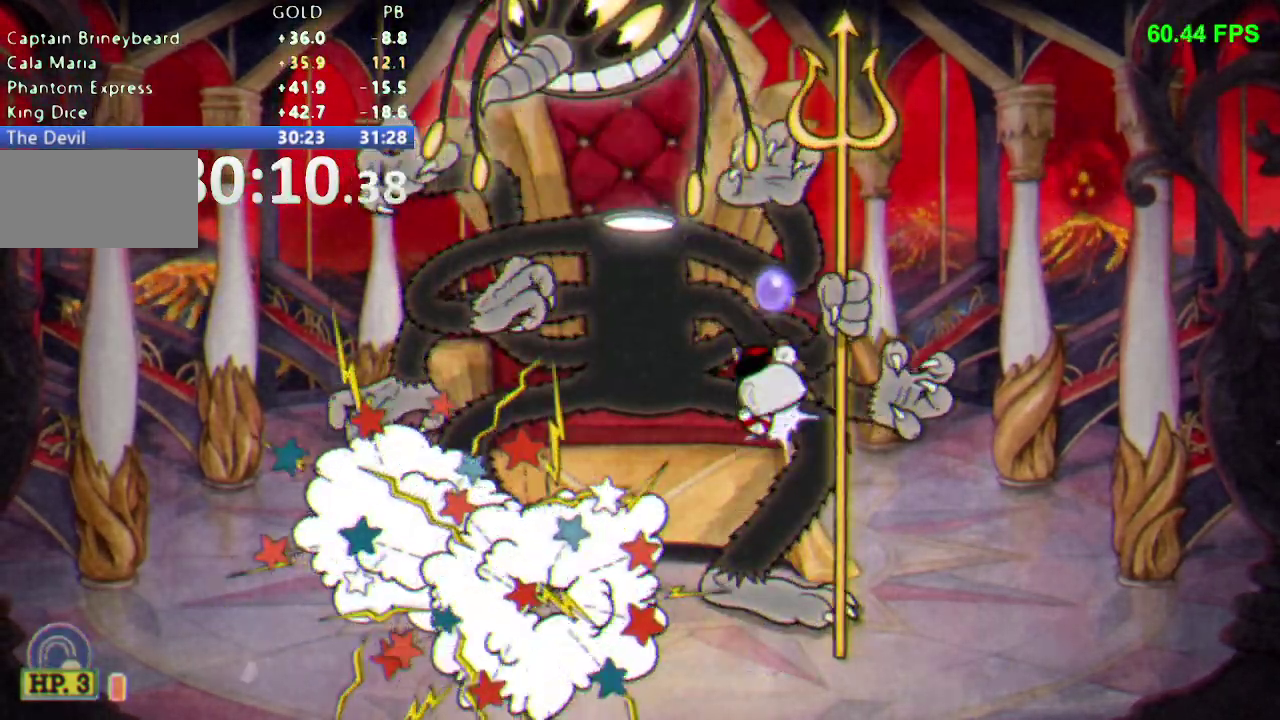
{"buttons": ["B", "R1", "DPAD_UP"], "events": [[433, "B", "down"]]}
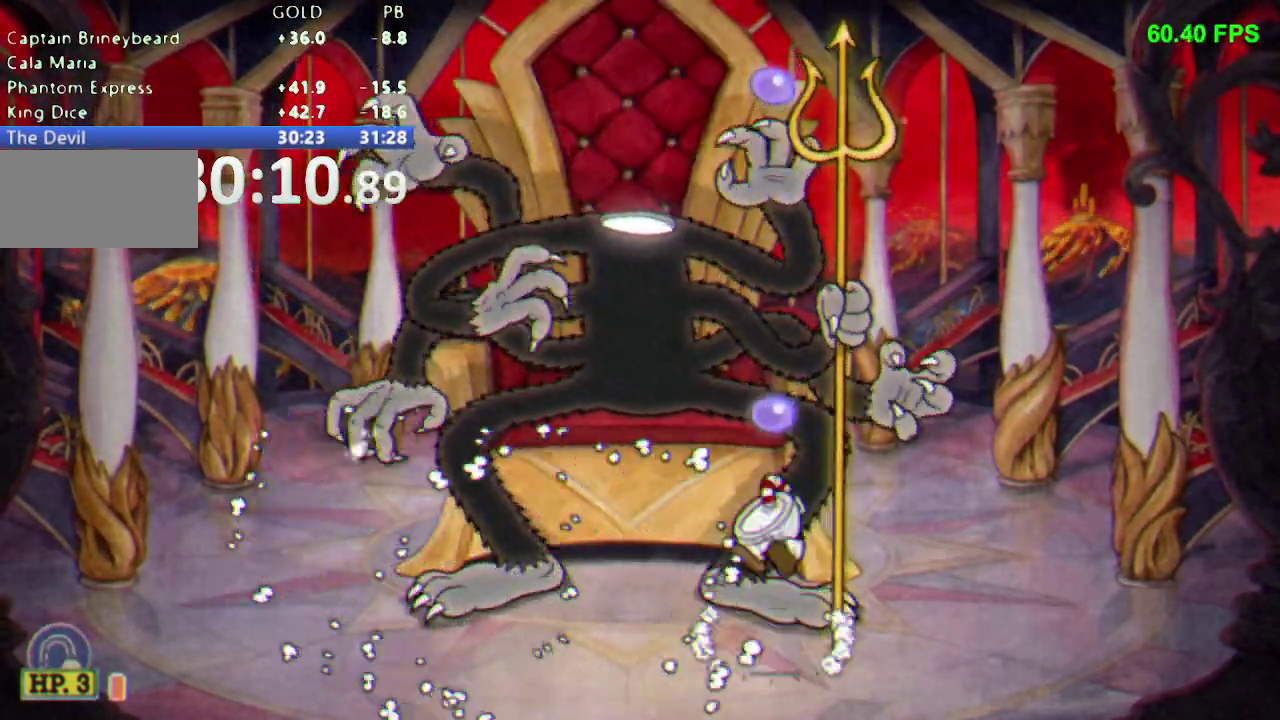
{"buttons": ["X", "R1", "DPAD_LEFT"], "events": [[17, "B", "up"], [333, "DPAD_LEFT", "down"], [350, "DPAD_UP", "up"], [467, "X", "down"]]}
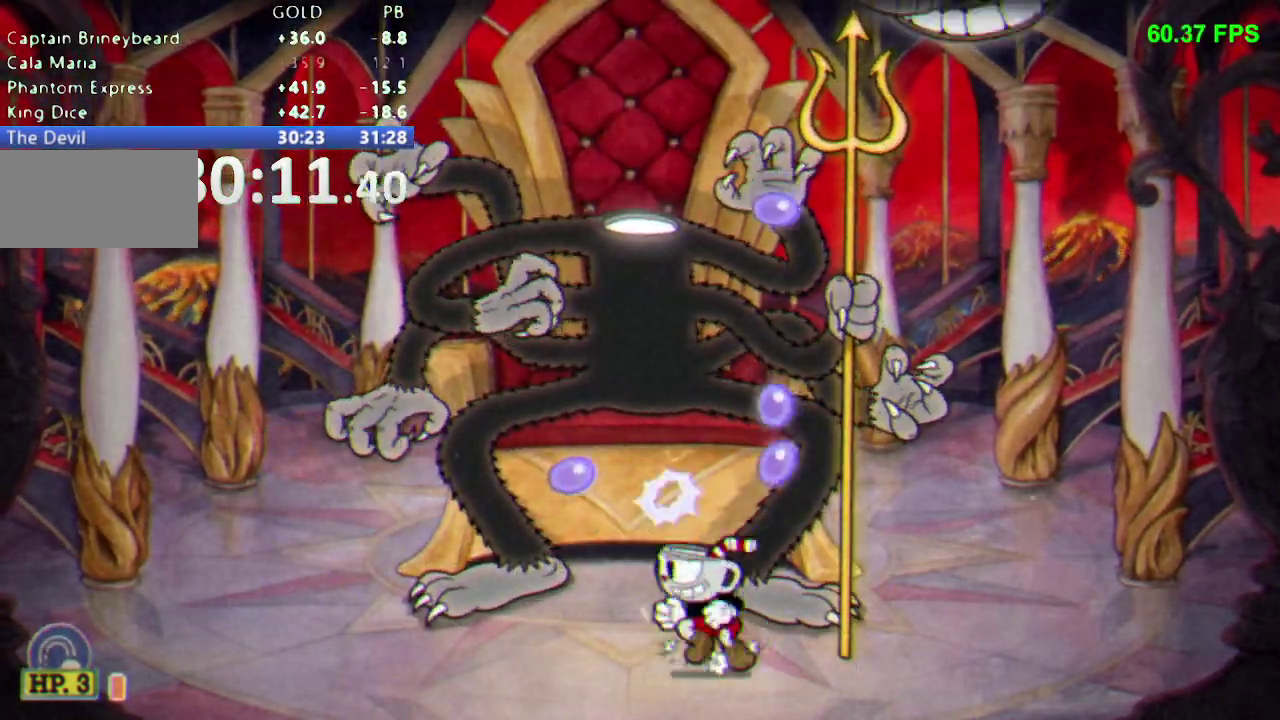
{"buttons": ["R1", "DPAD_RIGHT"], "events": [[100, "X", "up"], [233, "DPAD_LEFT", "up"], [283, "DPAD_RIGHT", "down"]]}